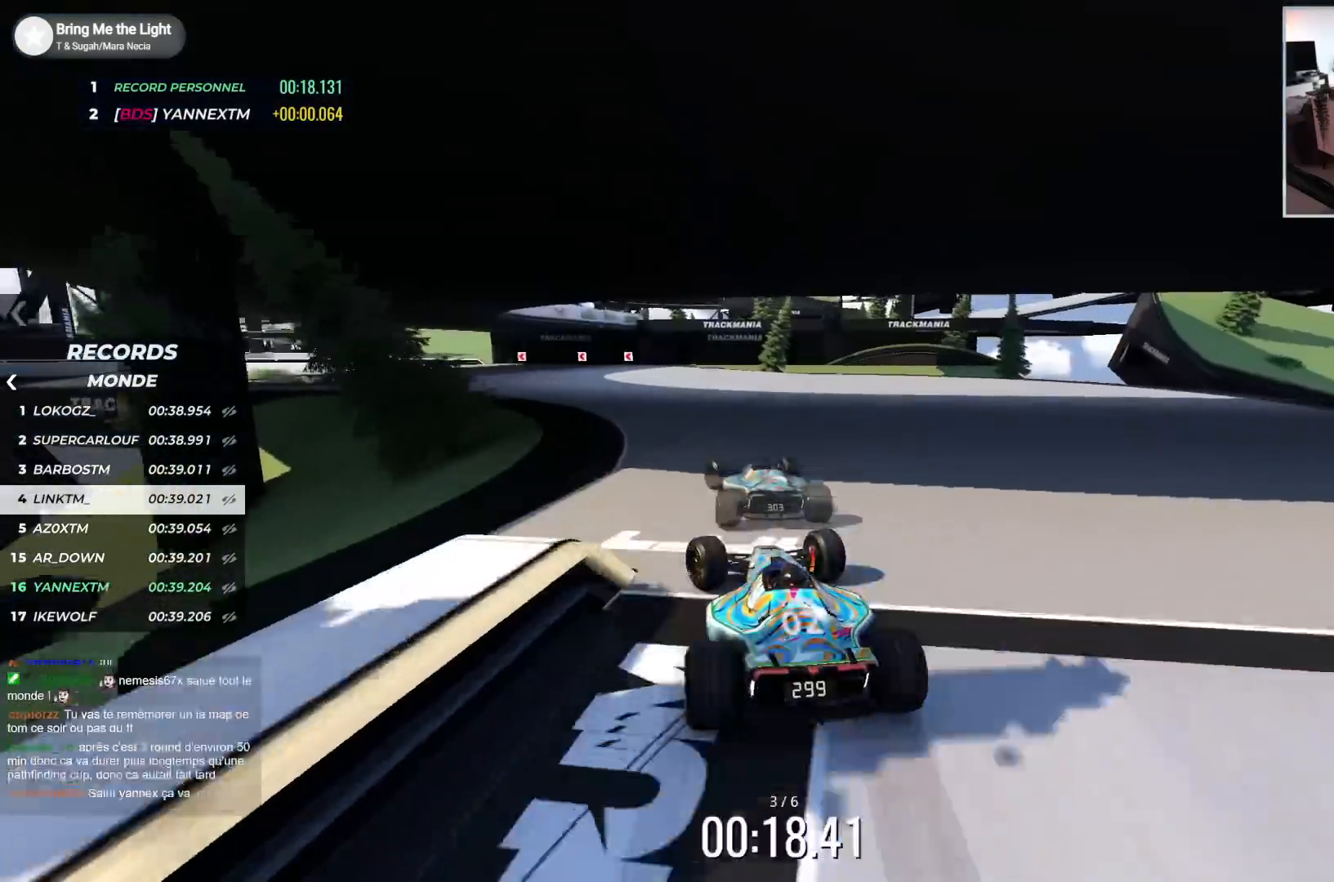
Gameplay with keyboard; each line is a JSON object with the keys held at the frame after it. "events" lists presses ("down") and releases ("up") of "down", "left", "right" and "up" between this image and that frame as [ms after this image, input, new state], when the widget could be followed in between. No other keys are recorded. Mouse input is not recorded.
{"keys": ["left", "up"], "events": [[50, "down", "down"], [150, "down", "up"], [317, "down", "down"], [433, "down", "up"]]}
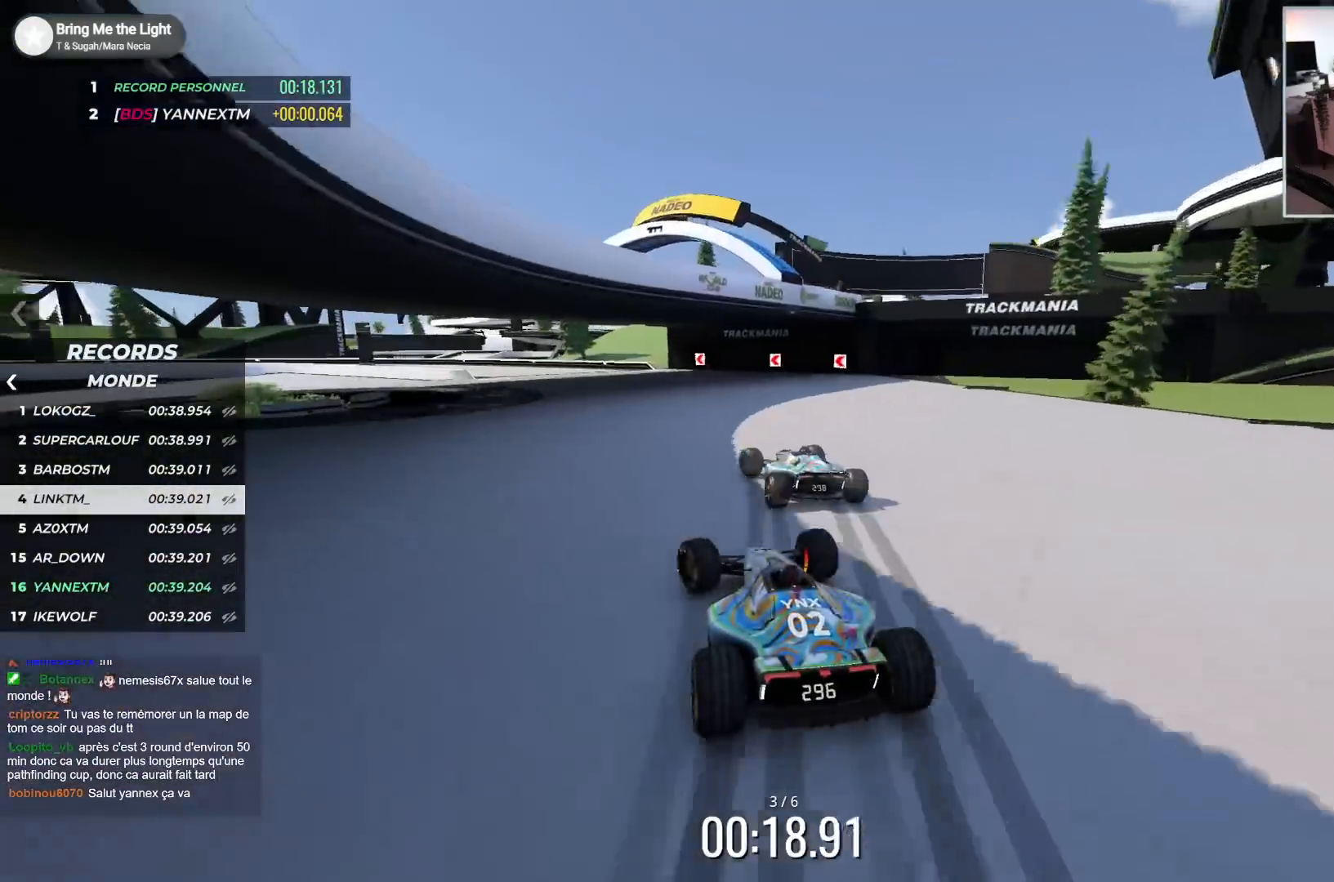
{"keys": ["left", "up"], "events": [[133, "down", "down"], [317, "down", "up"]]}
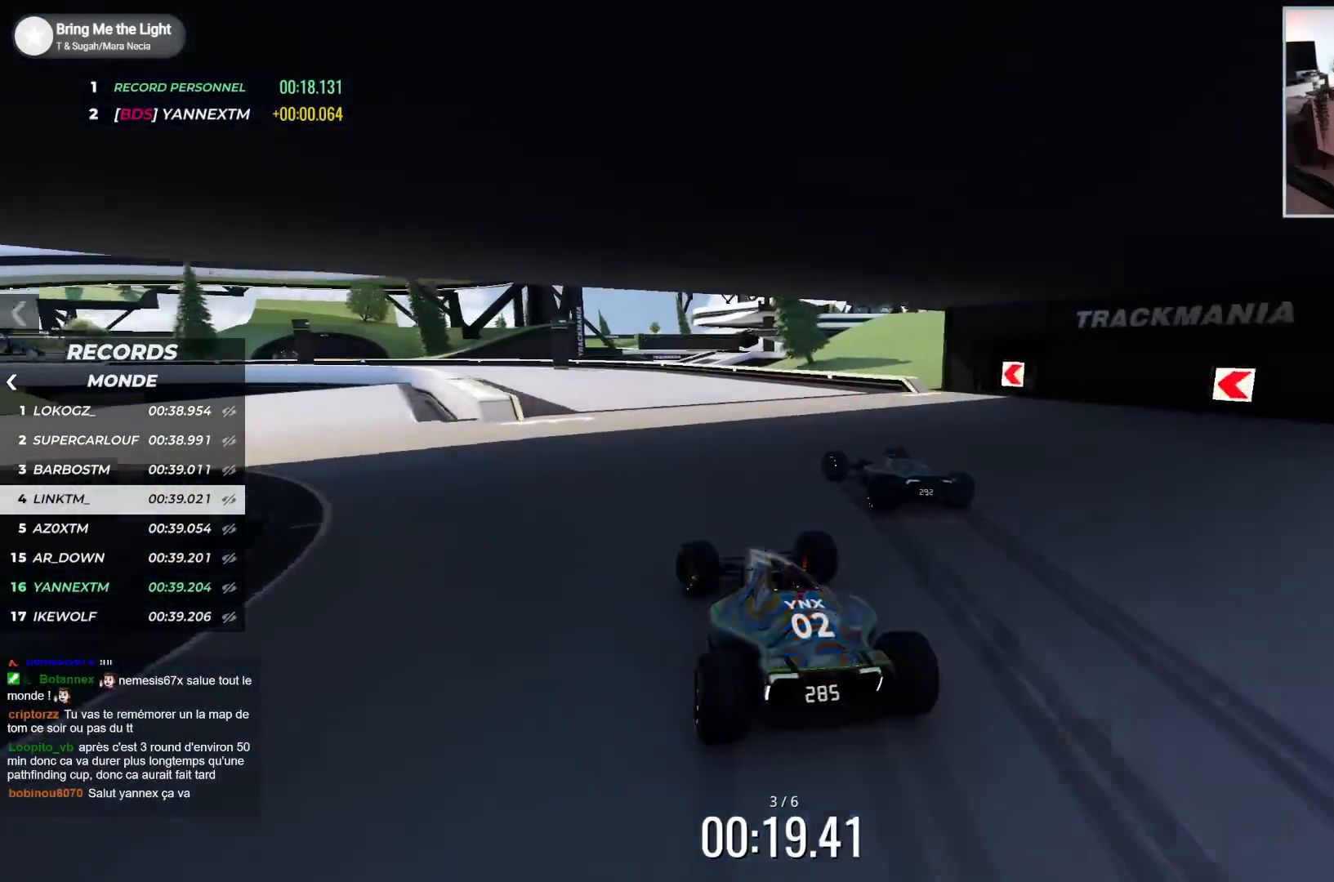
{"keys": ["left", "up"], "events": []}
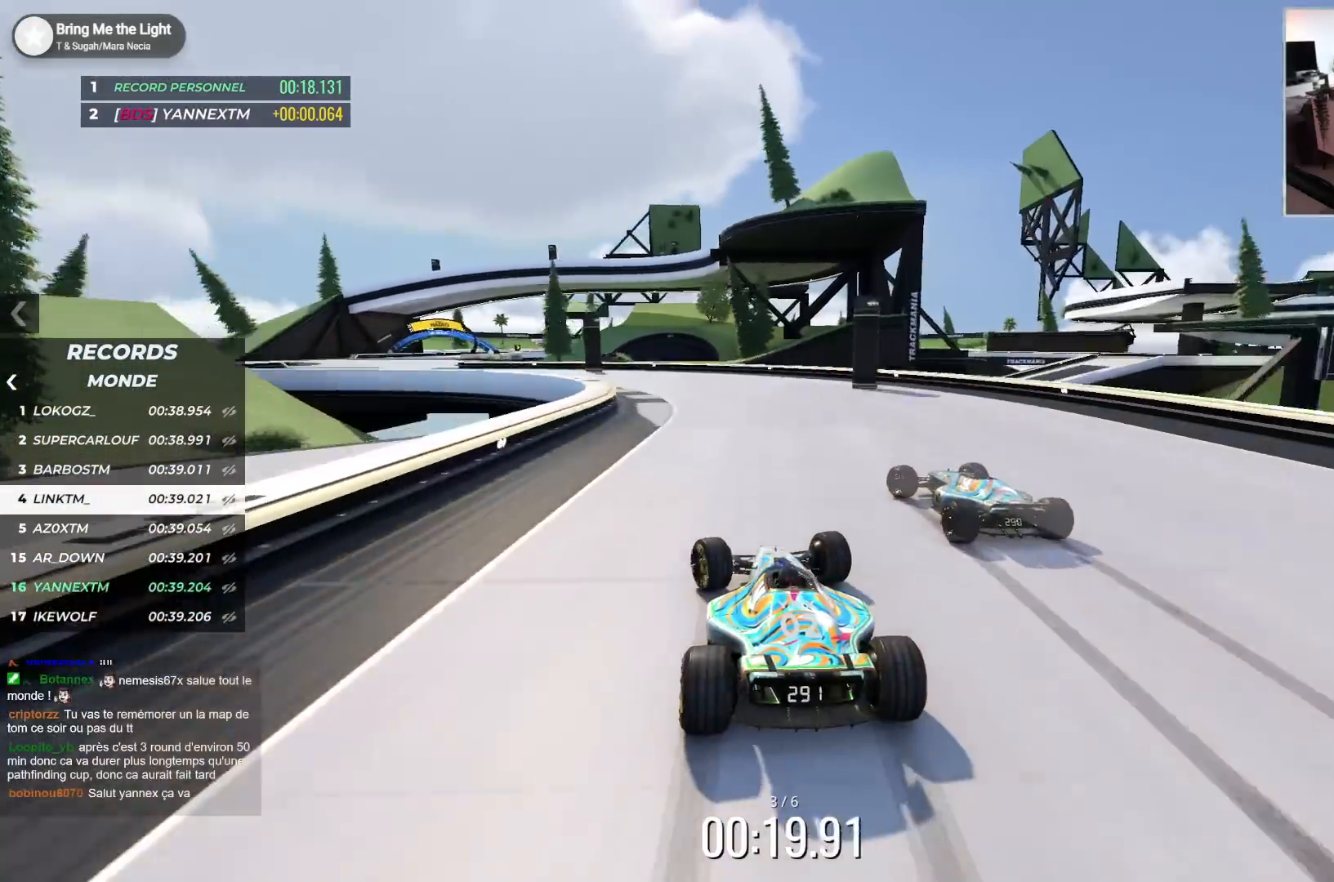
{"keys": ["left", "up"], "events": []}
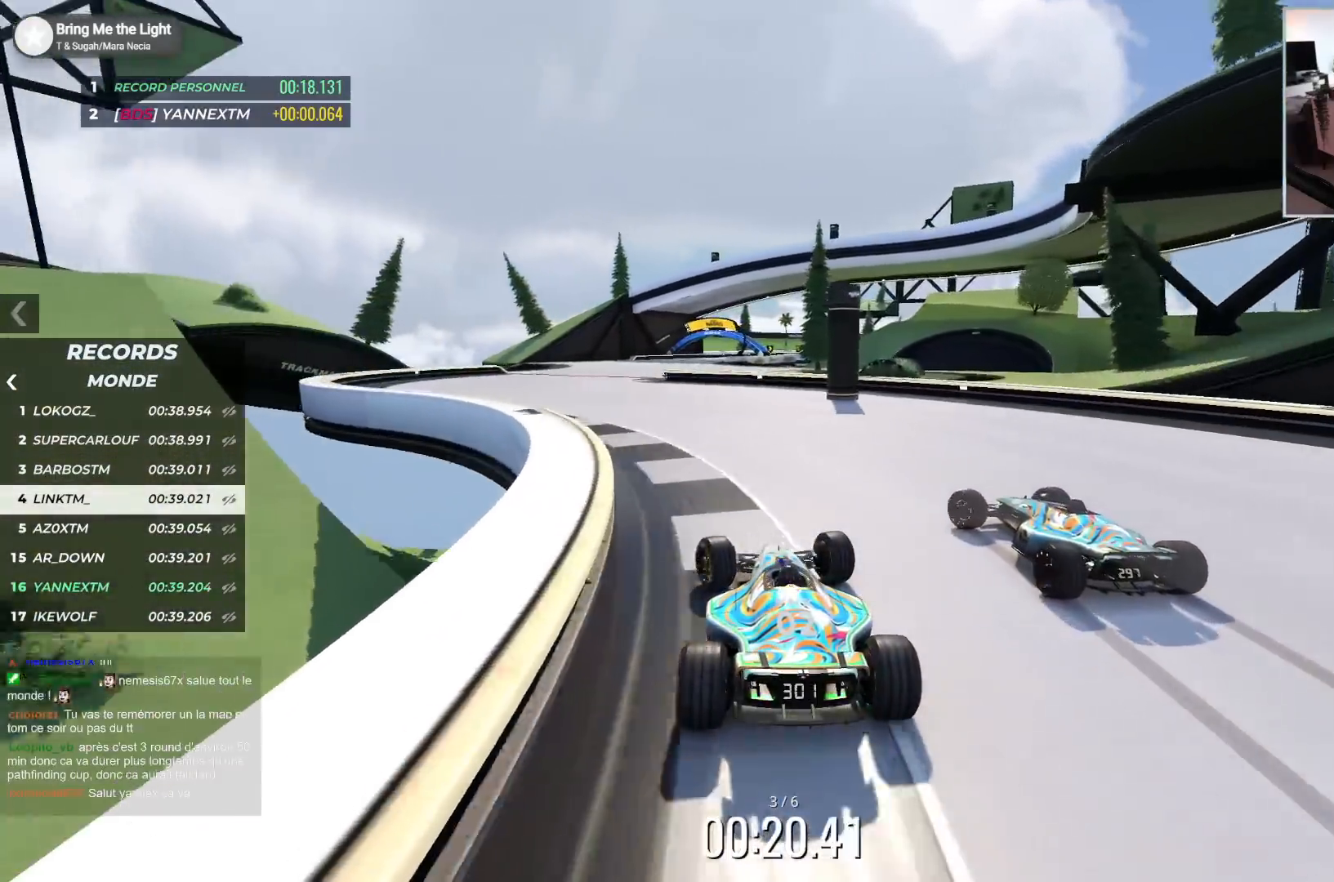
{"keys": ["right", "up"], "events": [[300, "left", "up"], [400, "right", "down"]]}
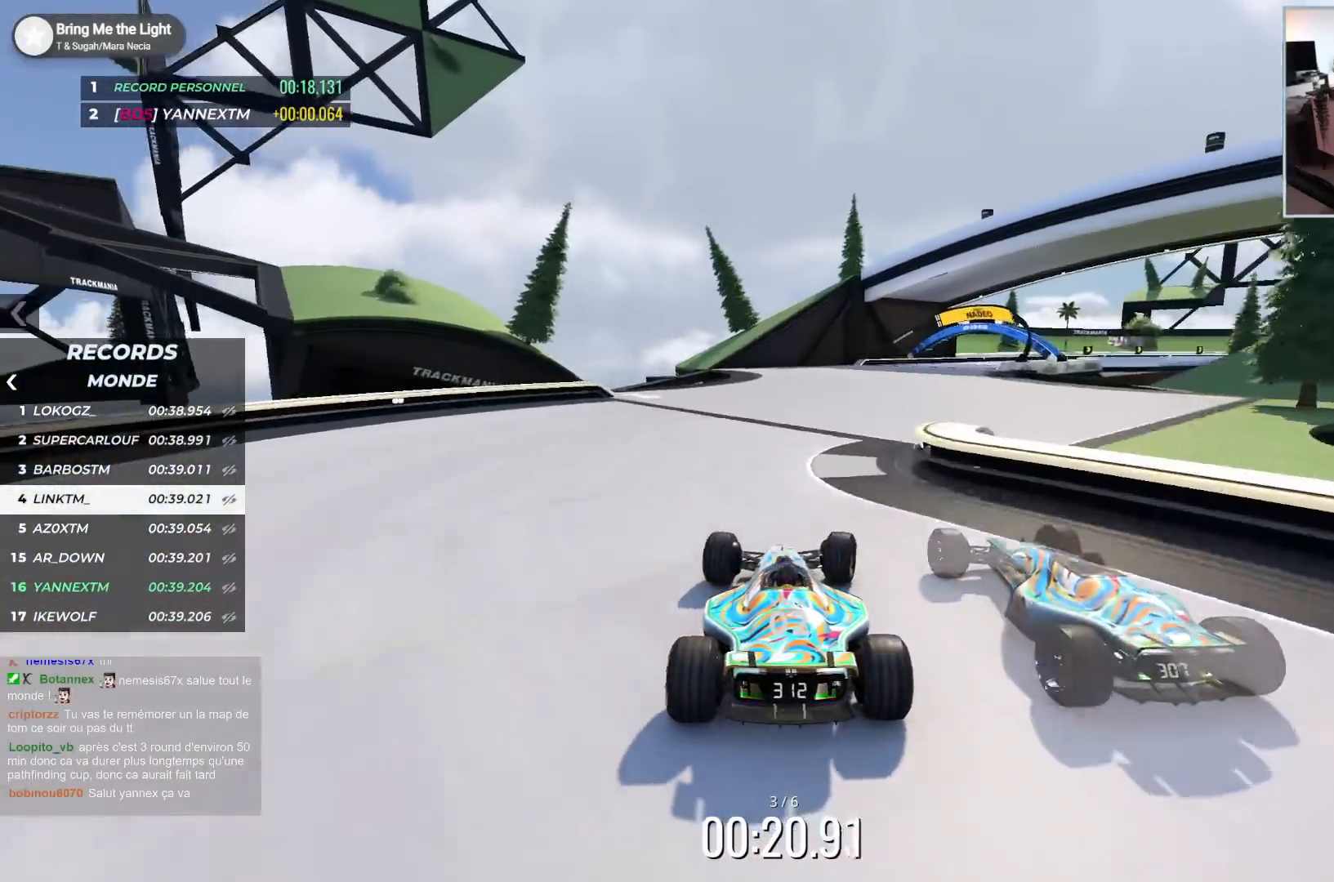
{"keys": ["right", "up"], "events": []}
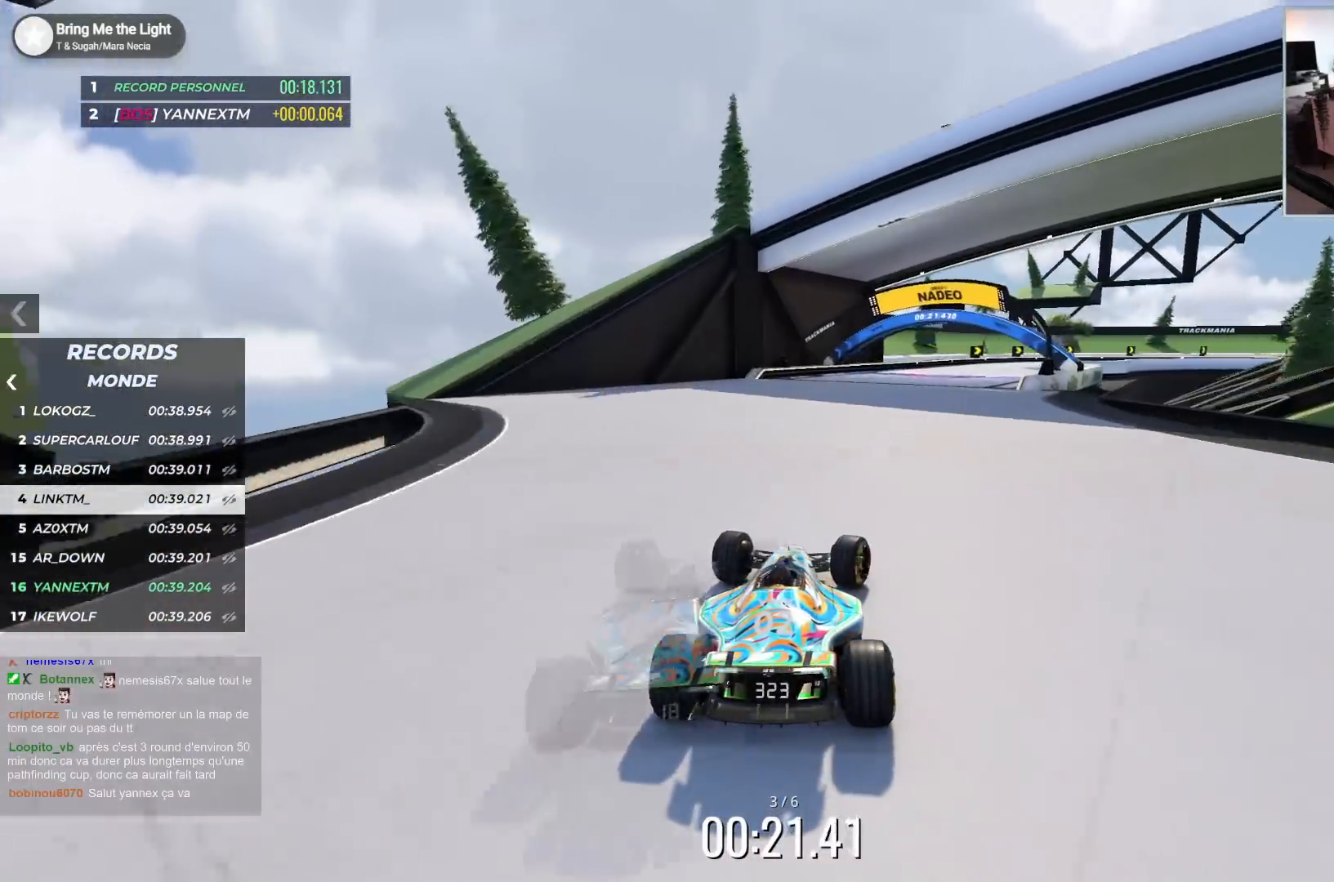
{"keys": ["down", "right", "up"], "events": [[350, "down", "down"]]}
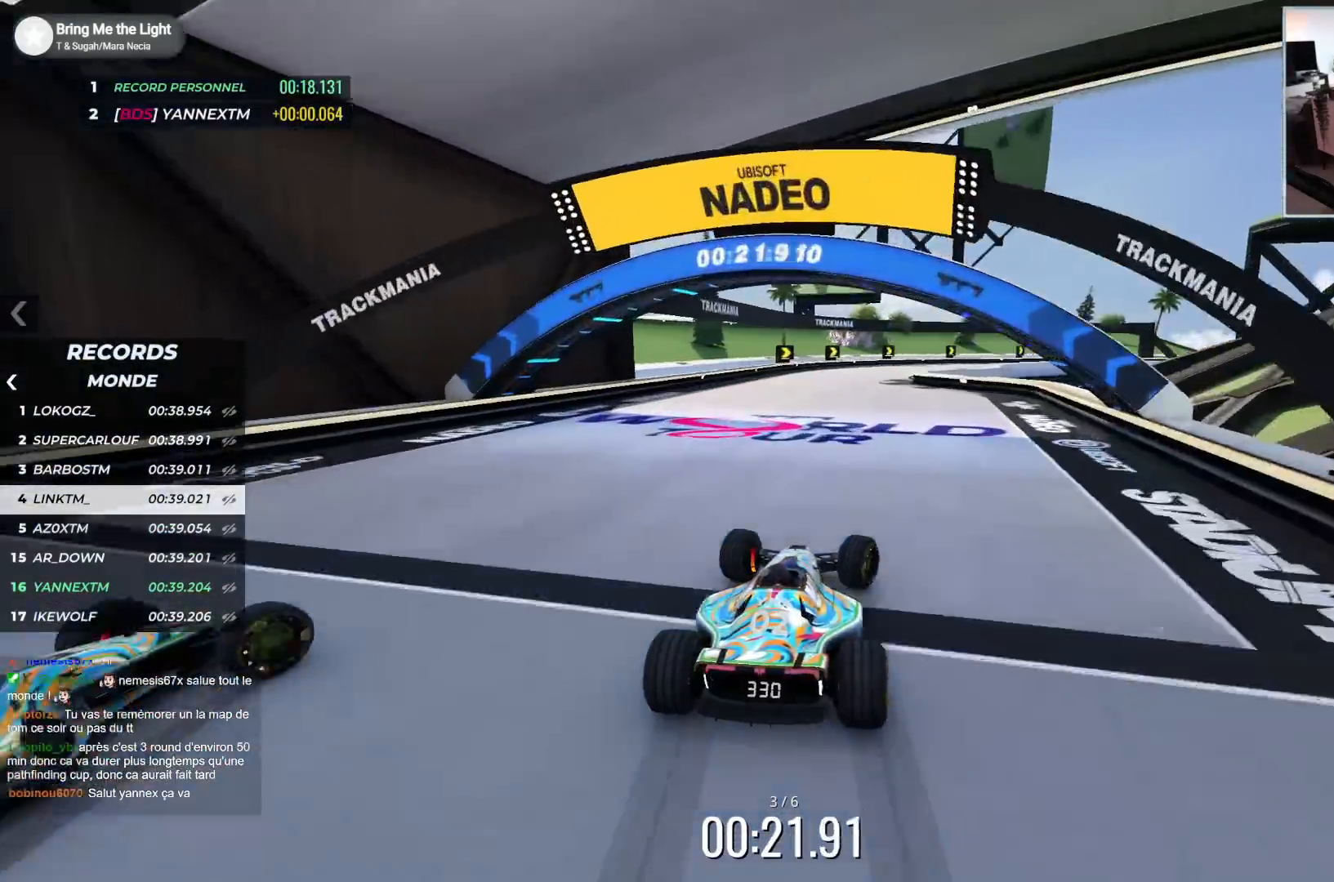
{"keys": ["right", "up"], "events": [[433, "down", "up"]]}
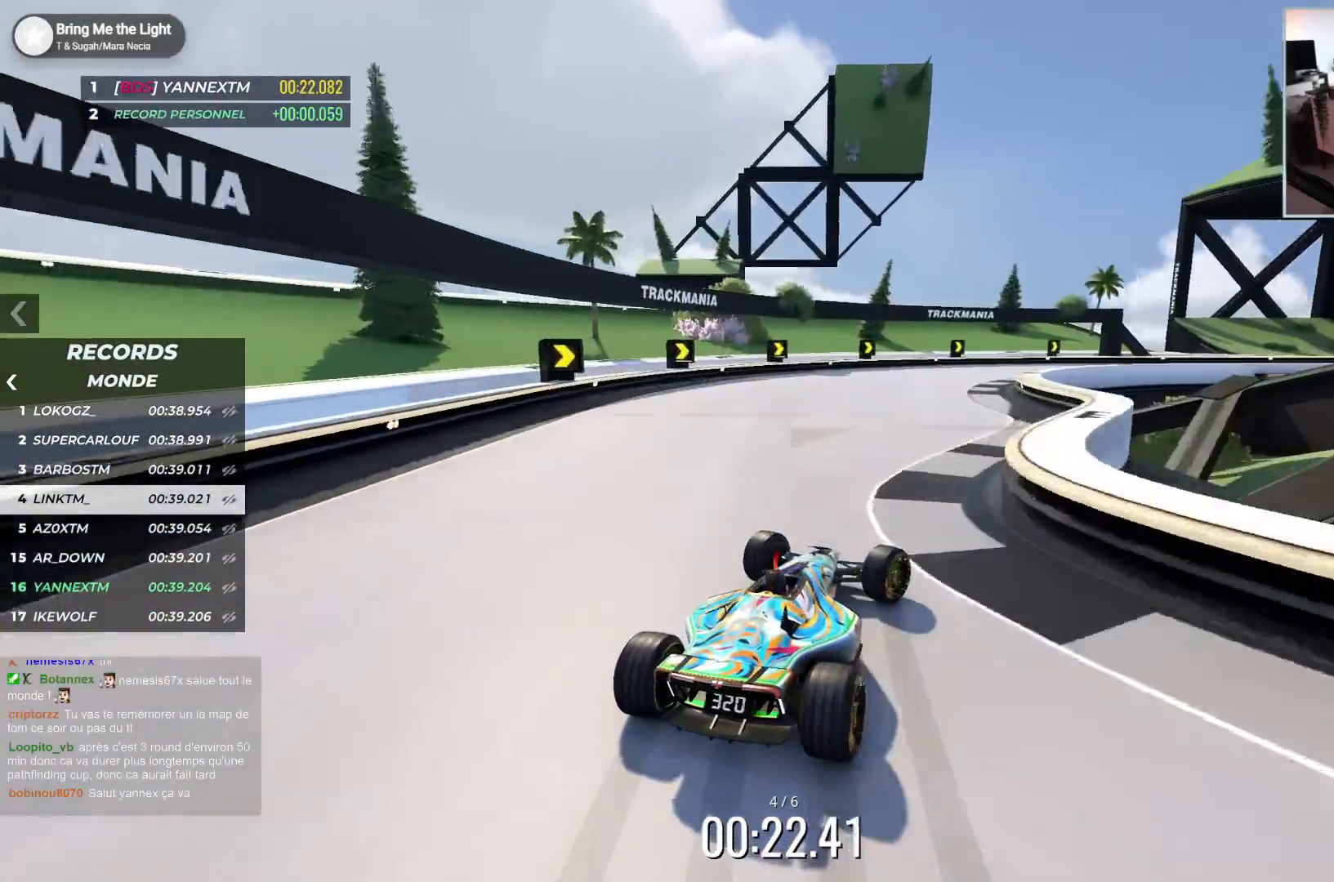
{"keys": ["right", "up"], "events": []}
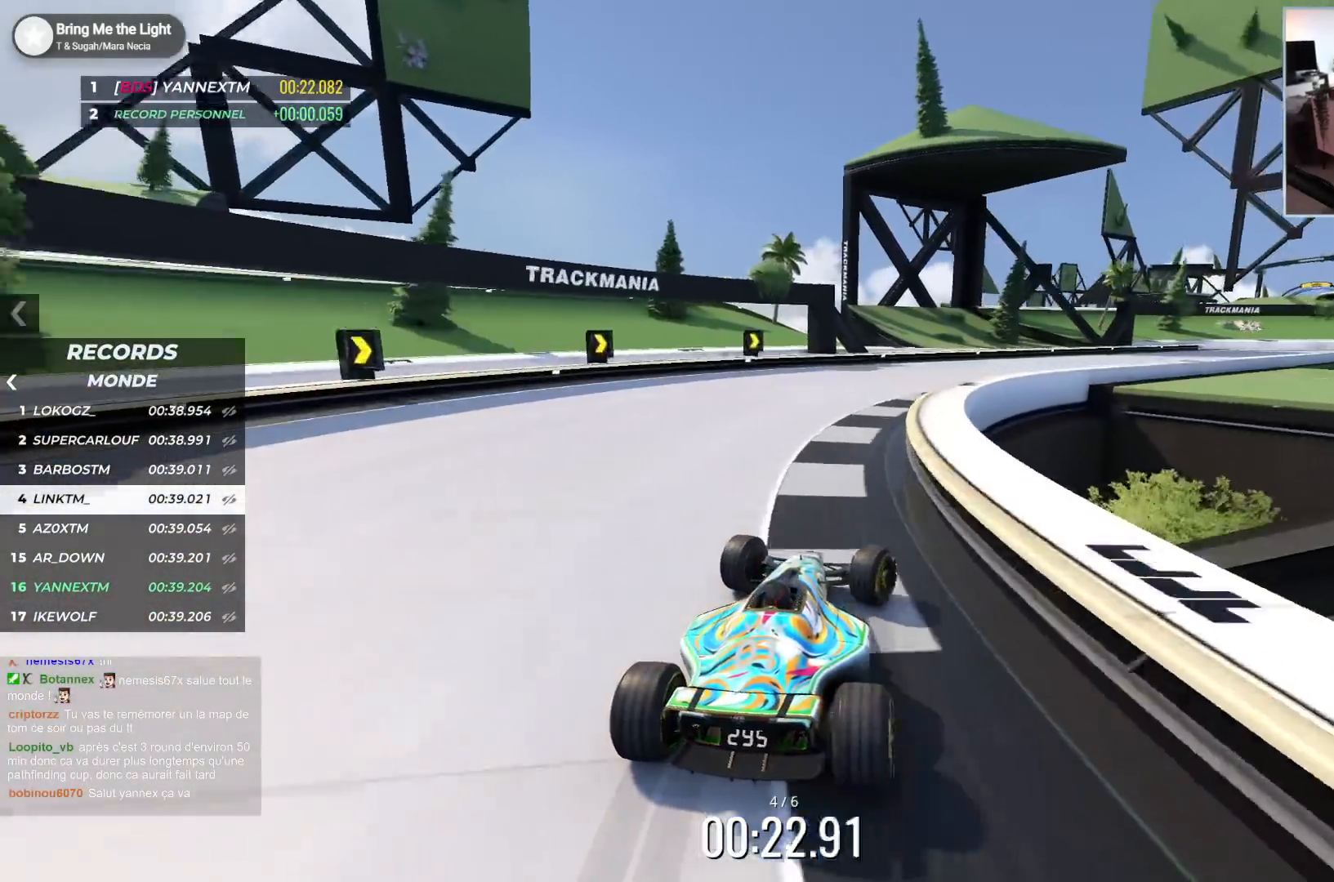
{"keys": ["right", "up"], "events": []}
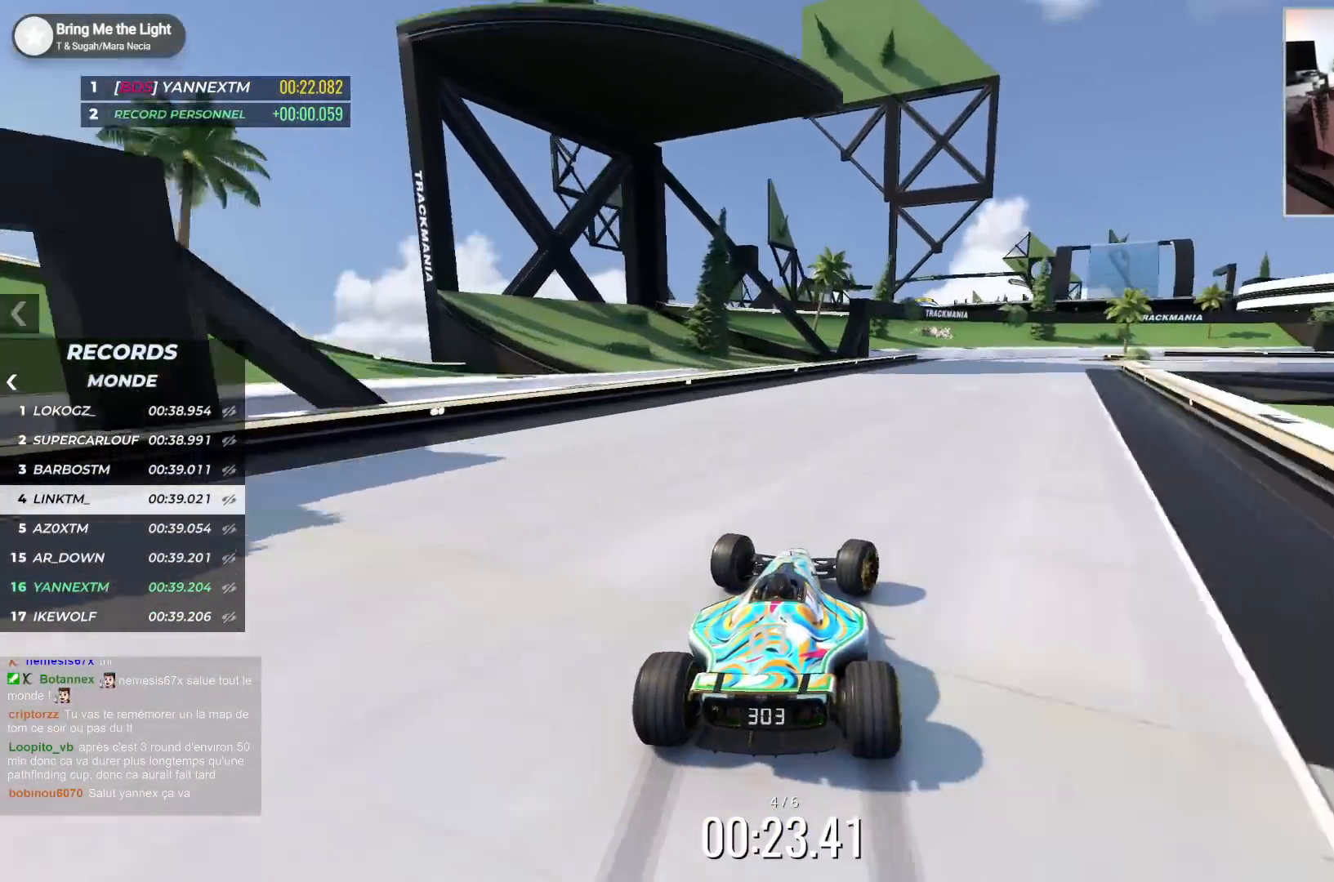
{"keys": ["right", "up"], "events": []}
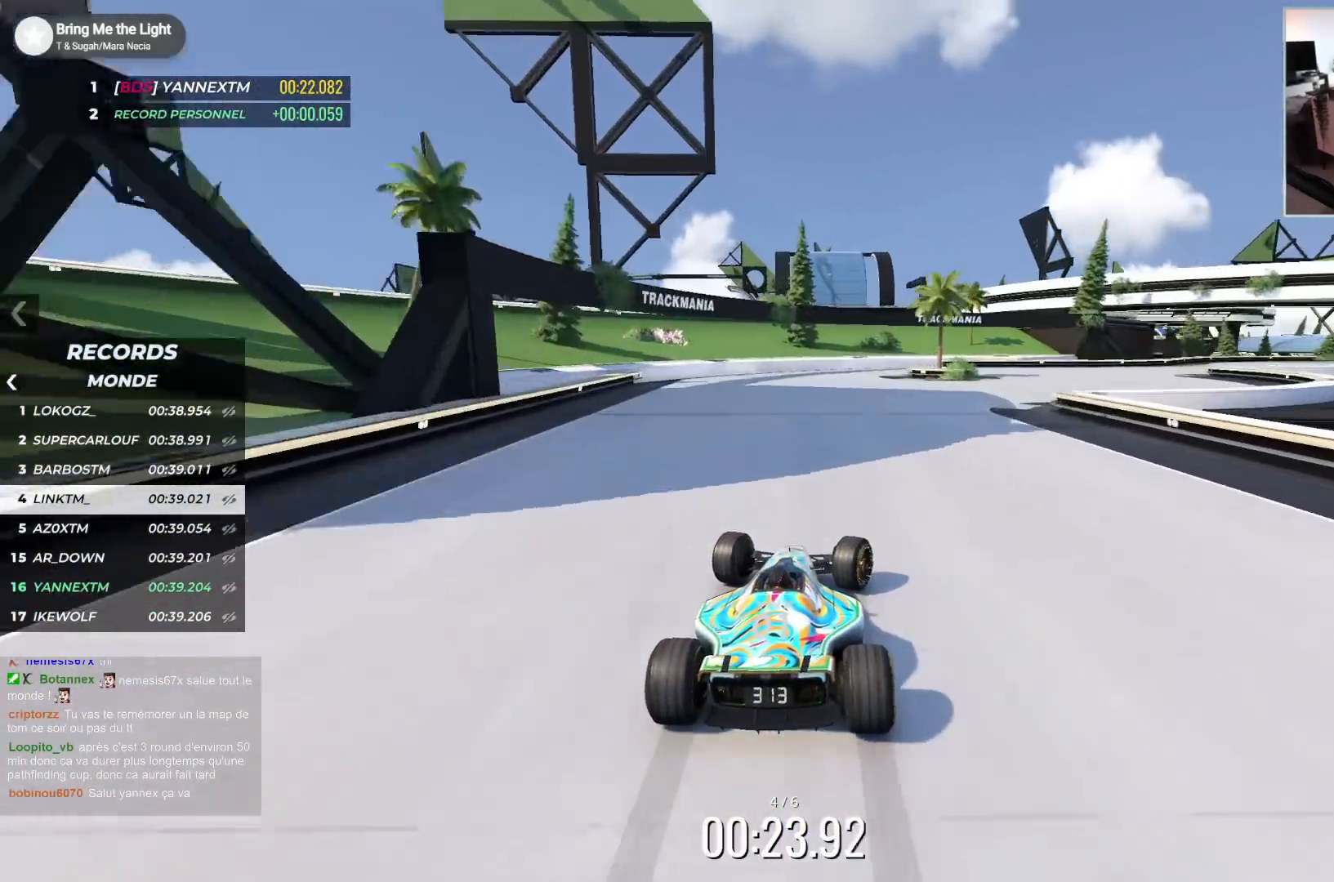
{"keys": ["right", "up"], "events": []}
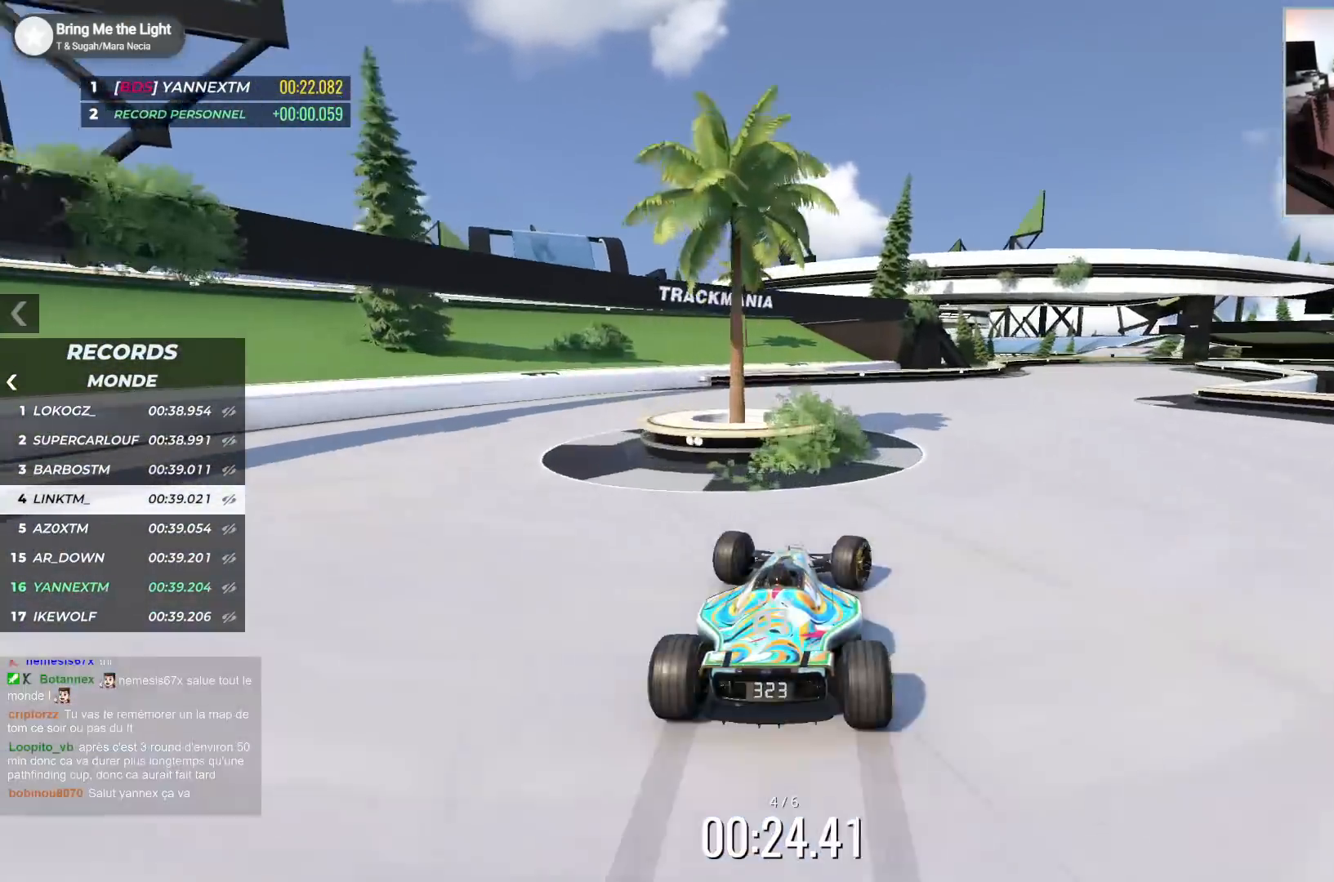
{"keys": [], "events": [[350, "right", "up"], [350, "up", "up"]]}
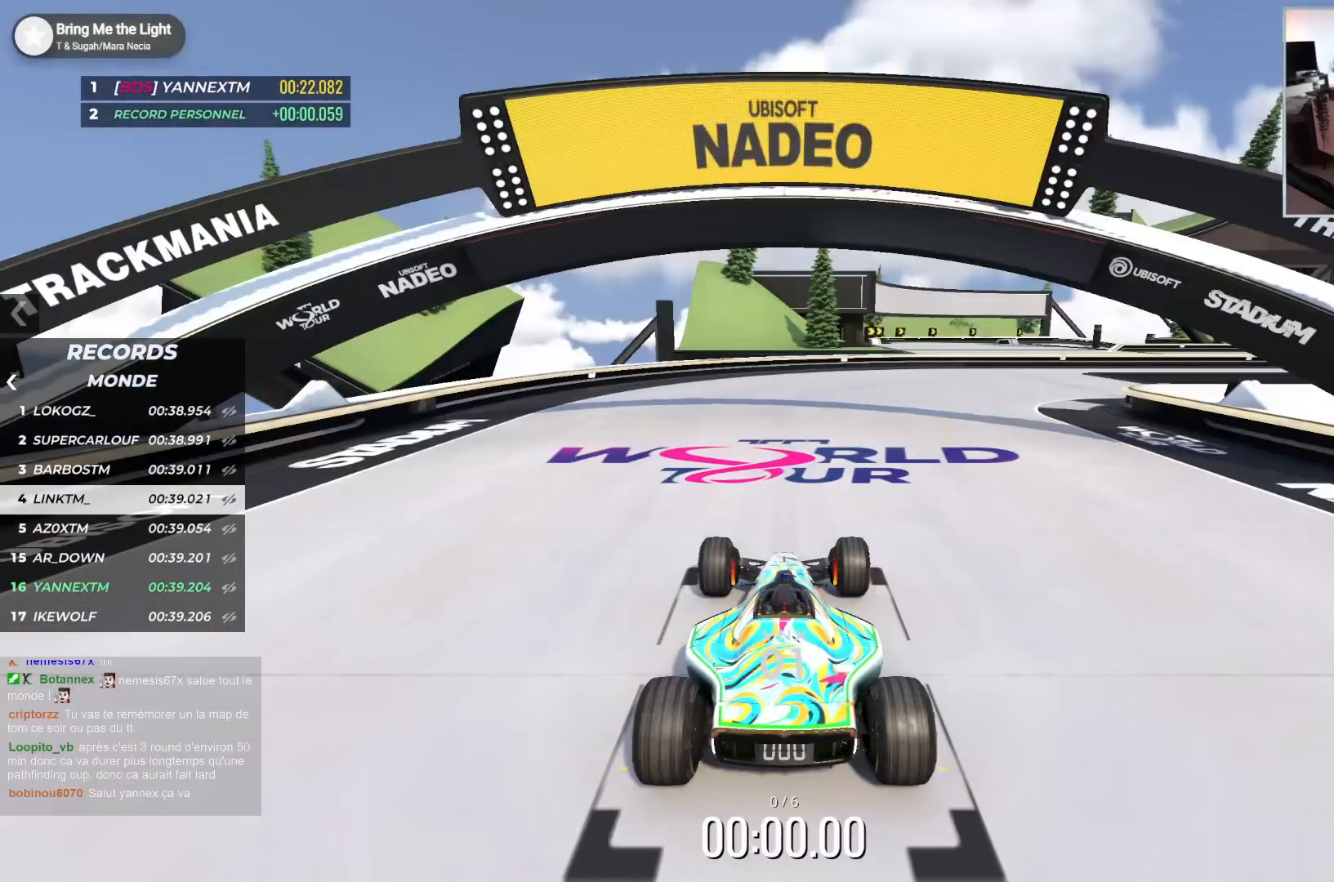
{"keys": [], "events": []}
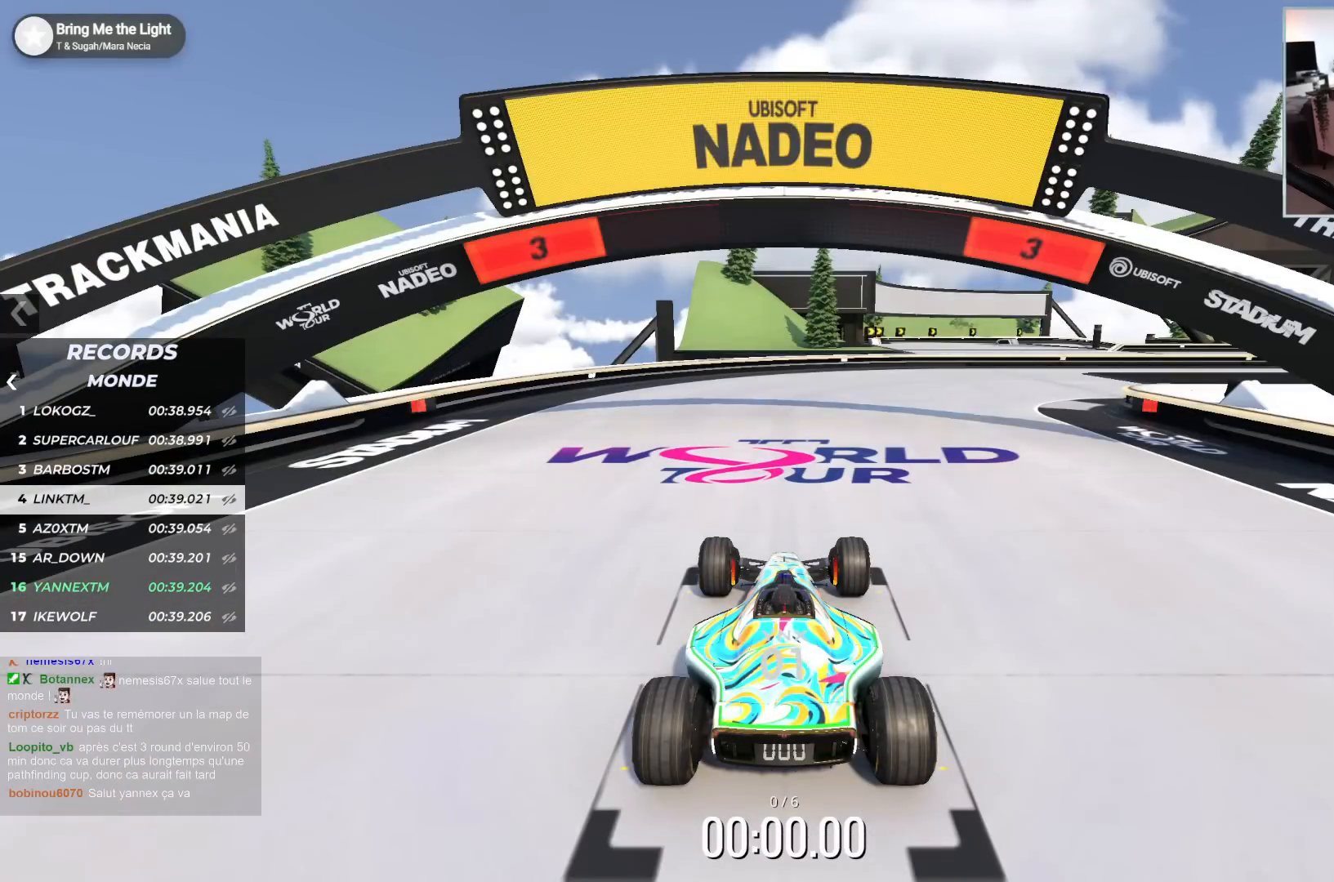
{"keys": [], "events": []}
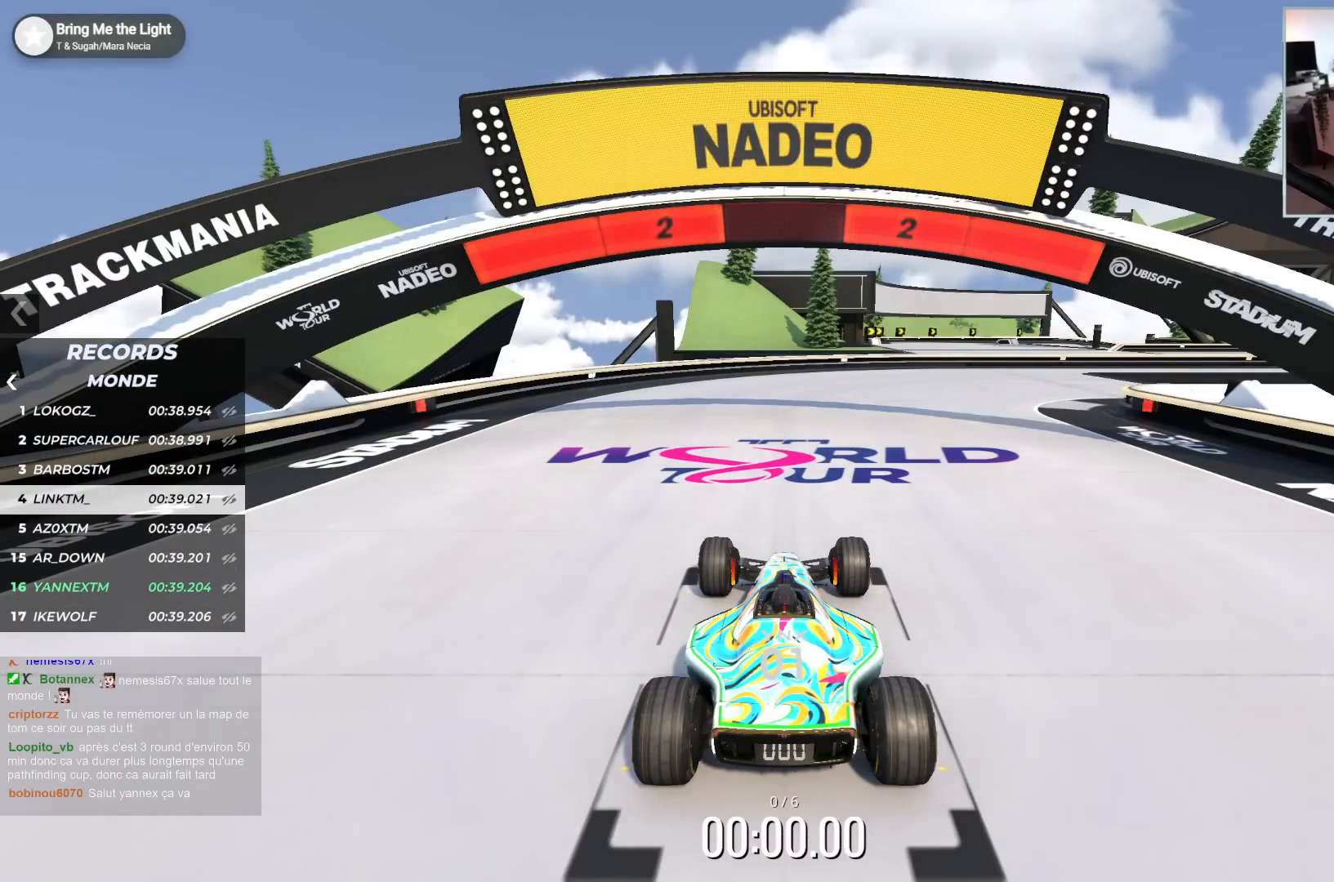
{"keys": [], "events": []}
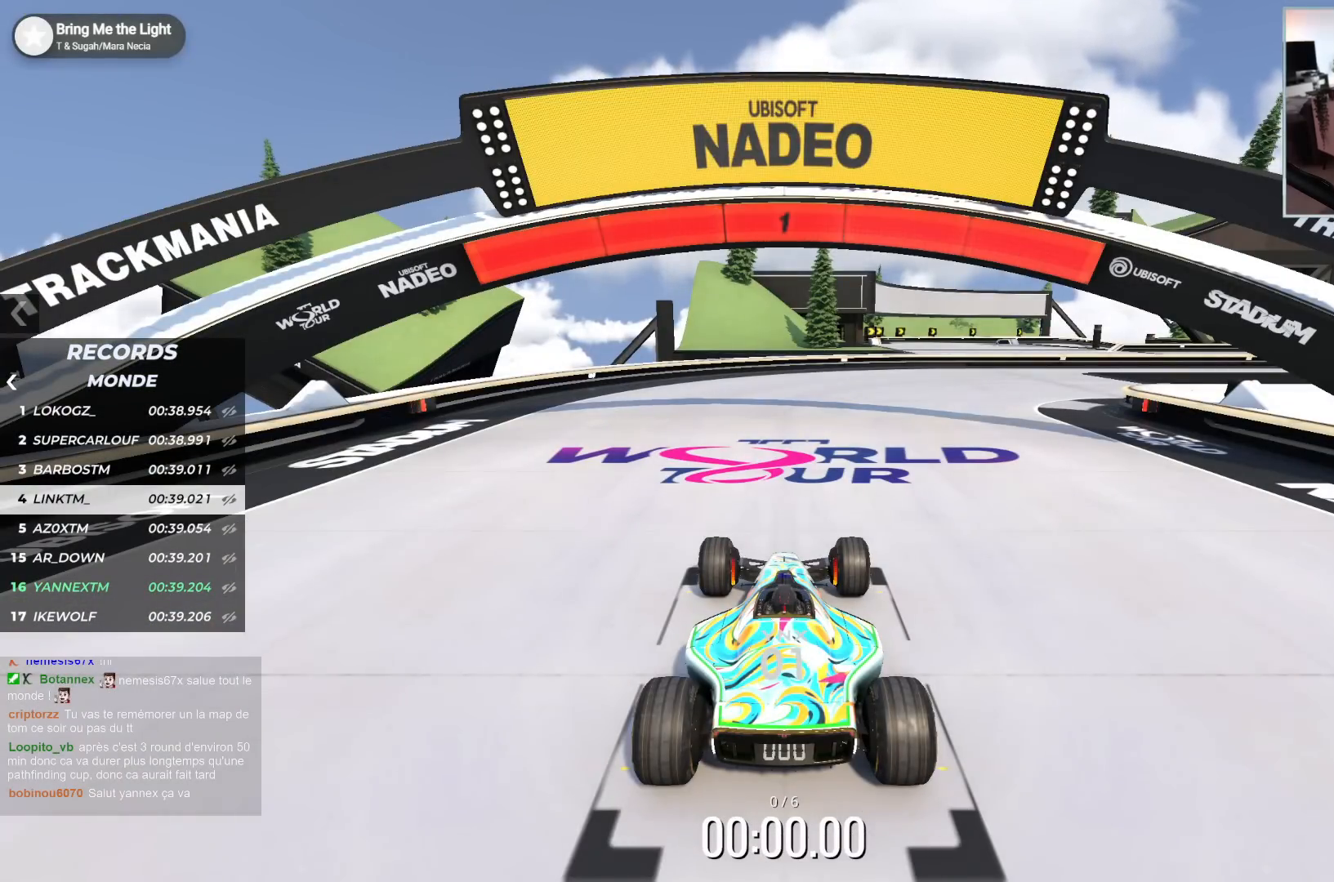
{"keys": ["right", "up"], "events": [[383, "right", "down"], [383, "up", "down"]]}
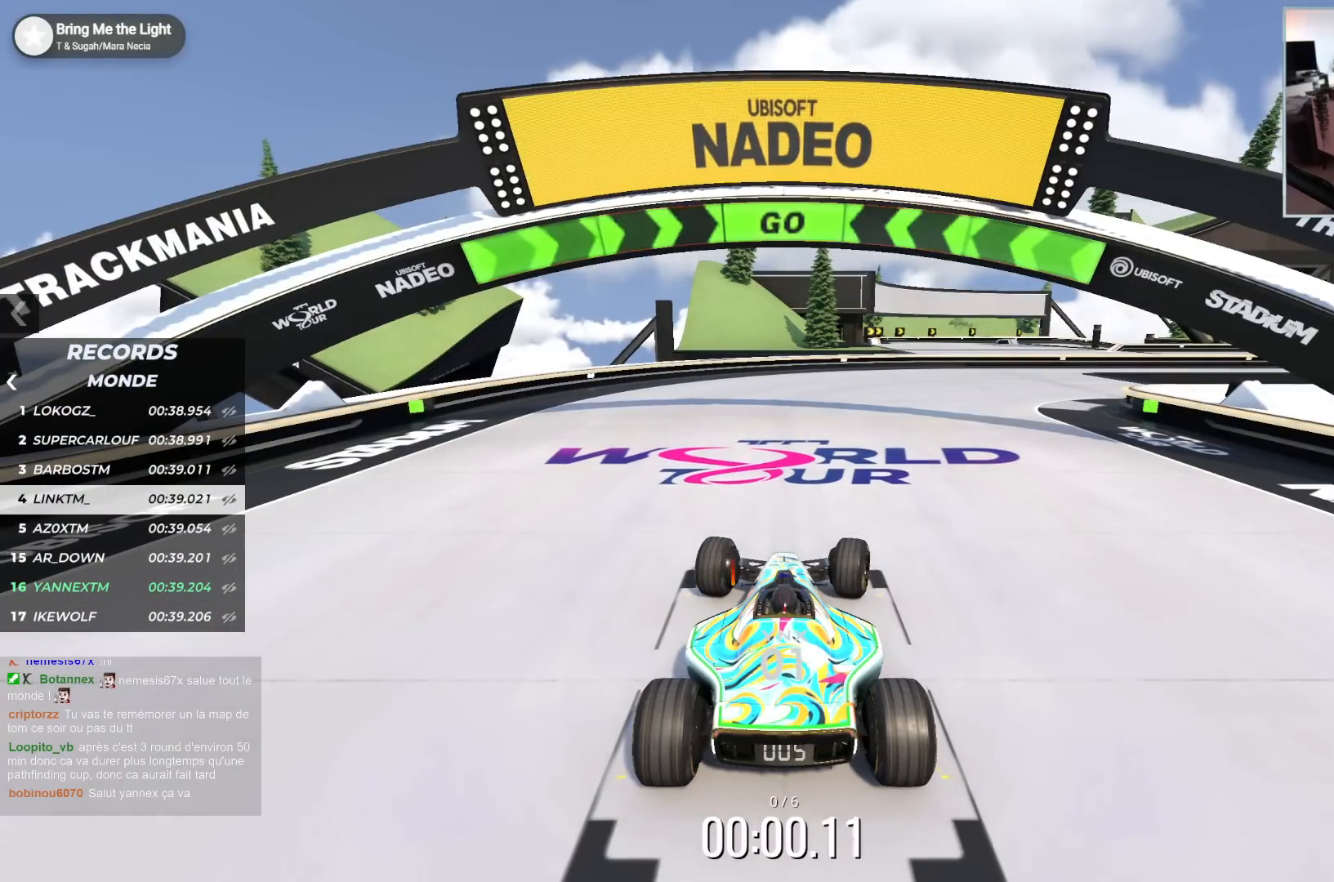
{"keys": ["right", "up"], "events": []}
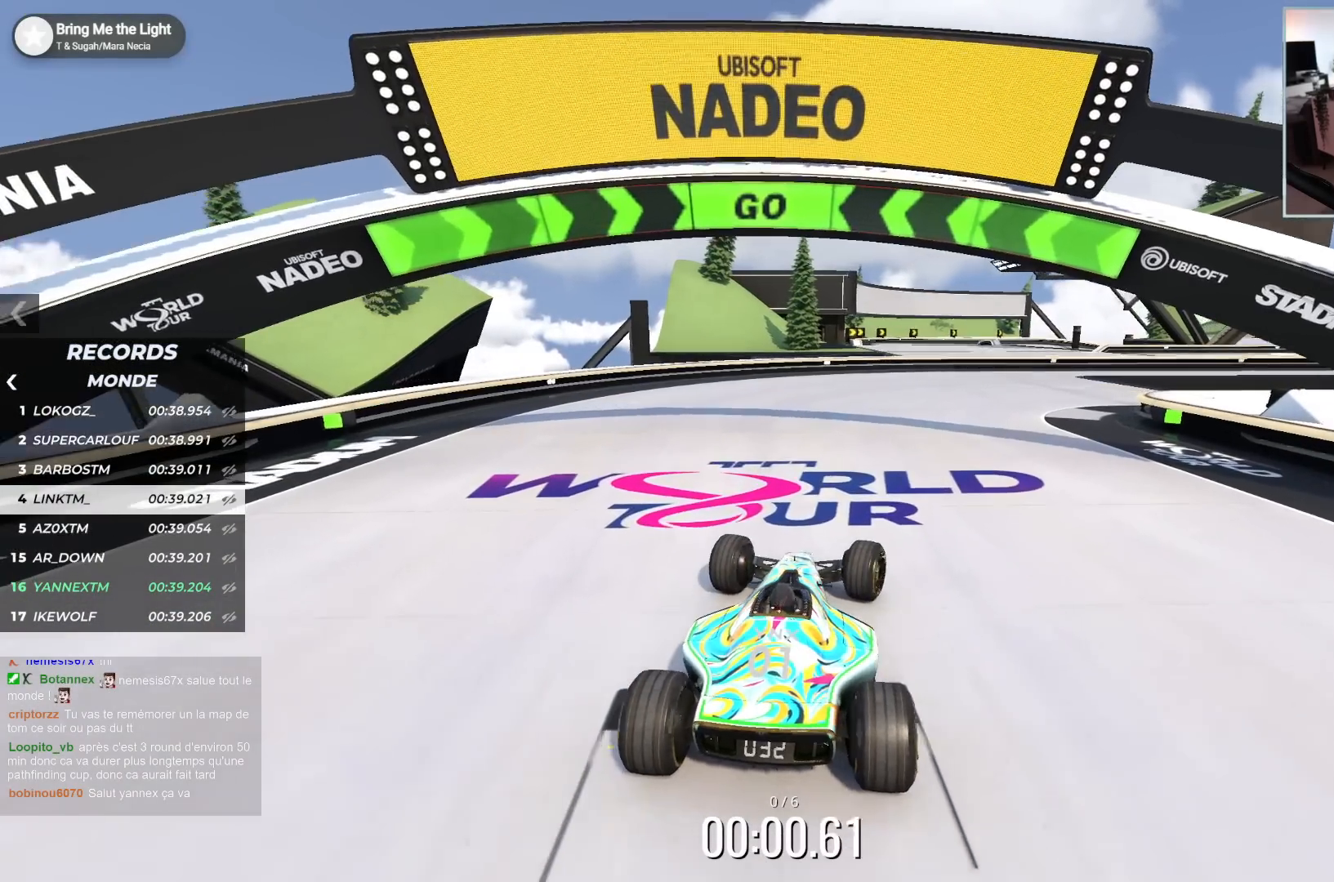
{"keys": ["right", "up"], "events": []}
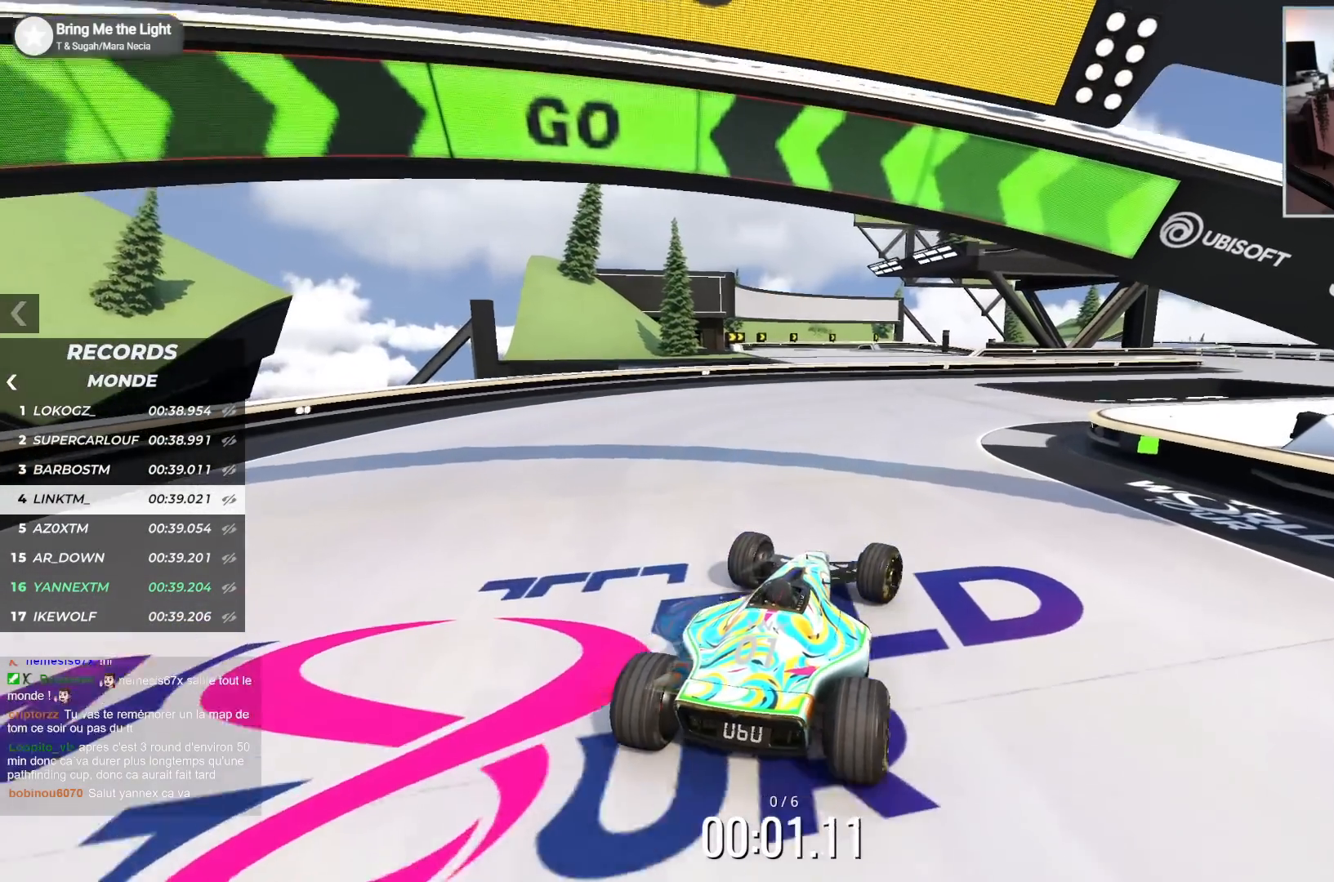
{"keys": ["right", "up"], "events": []}
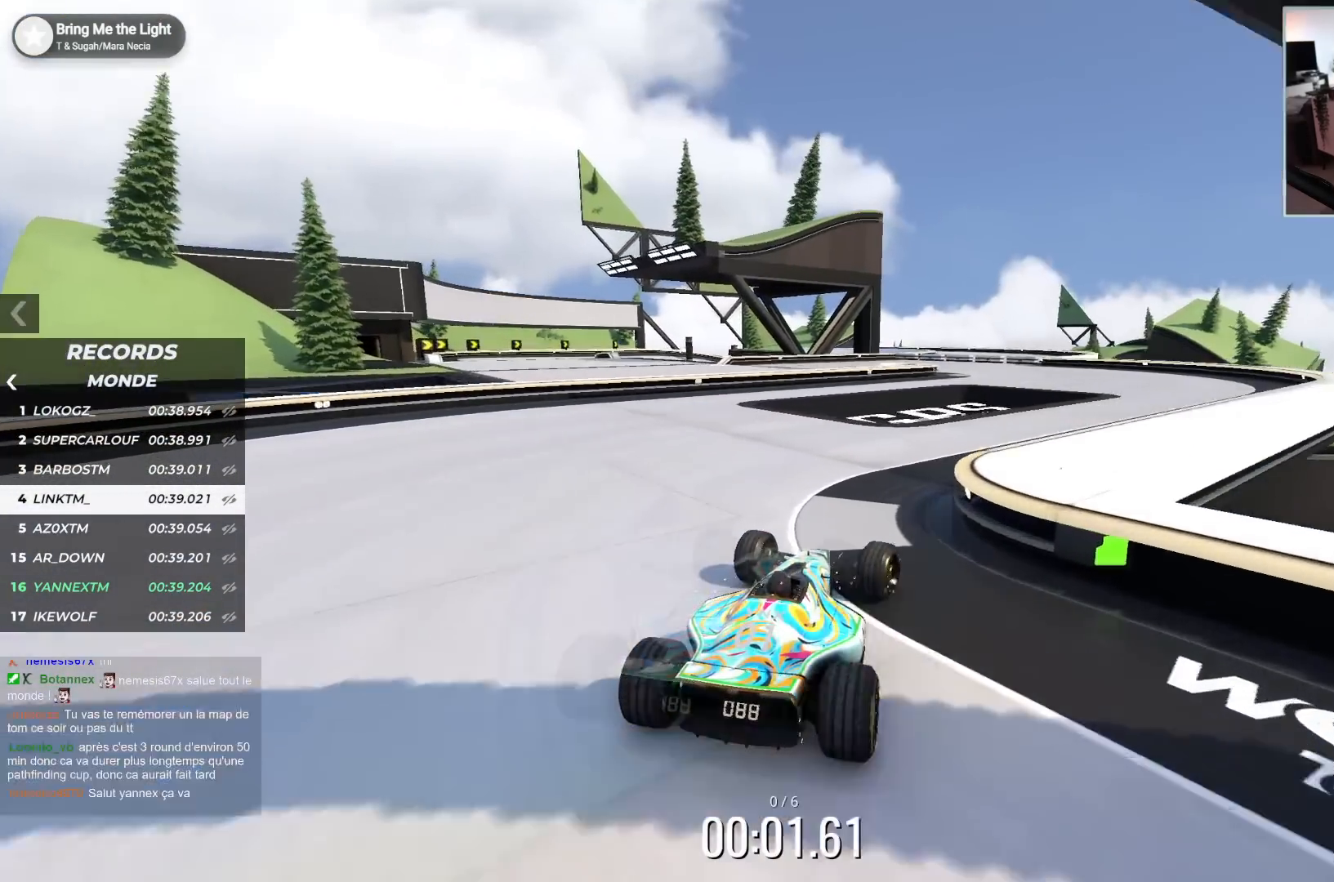
{"keys": ["up"], "events": [[433, "right", "up"]]}
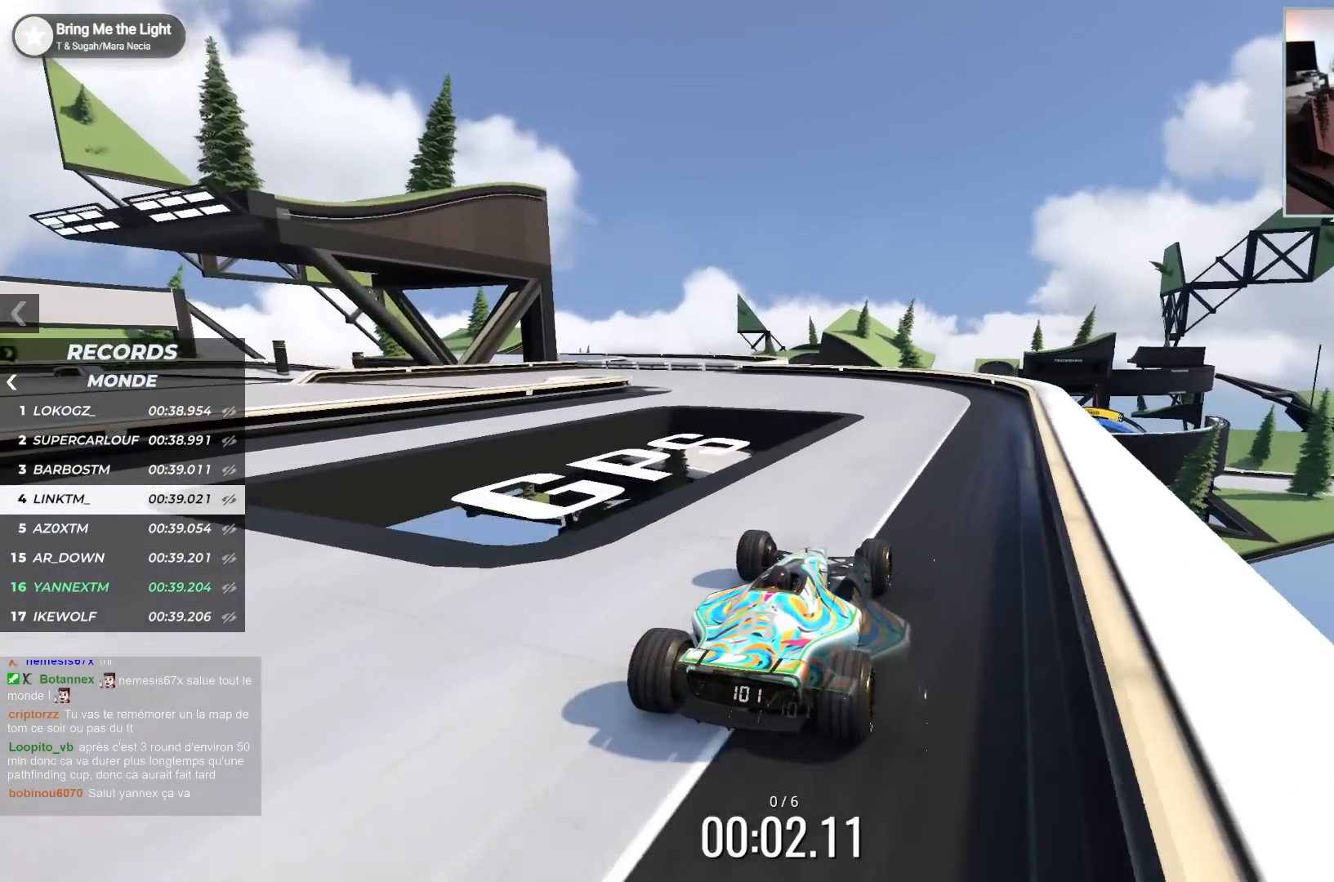
{"keys": ["left", "up"], "events": [[50, "left", "down"]]}
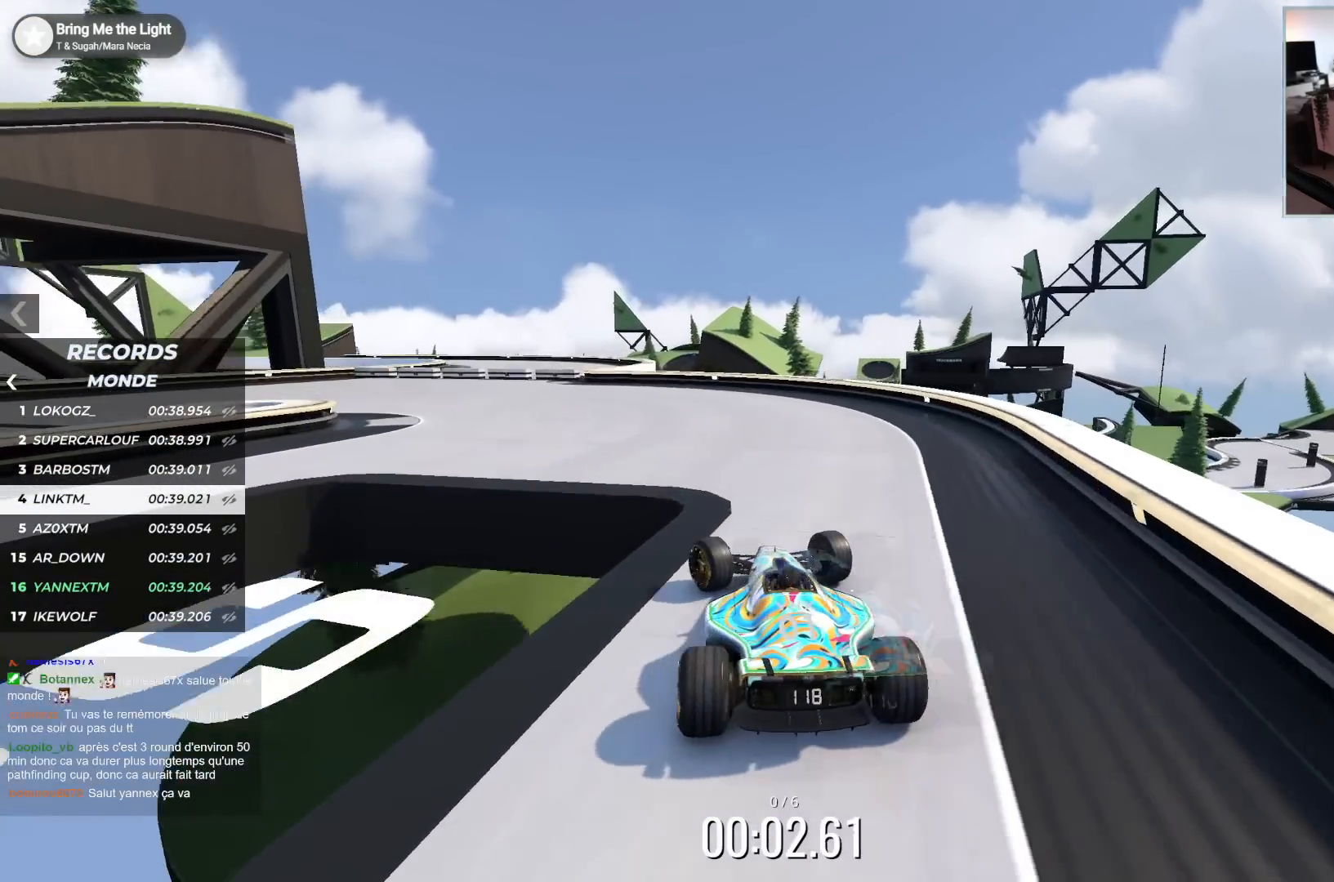
{"keys": ["left", "up"], "events": []}
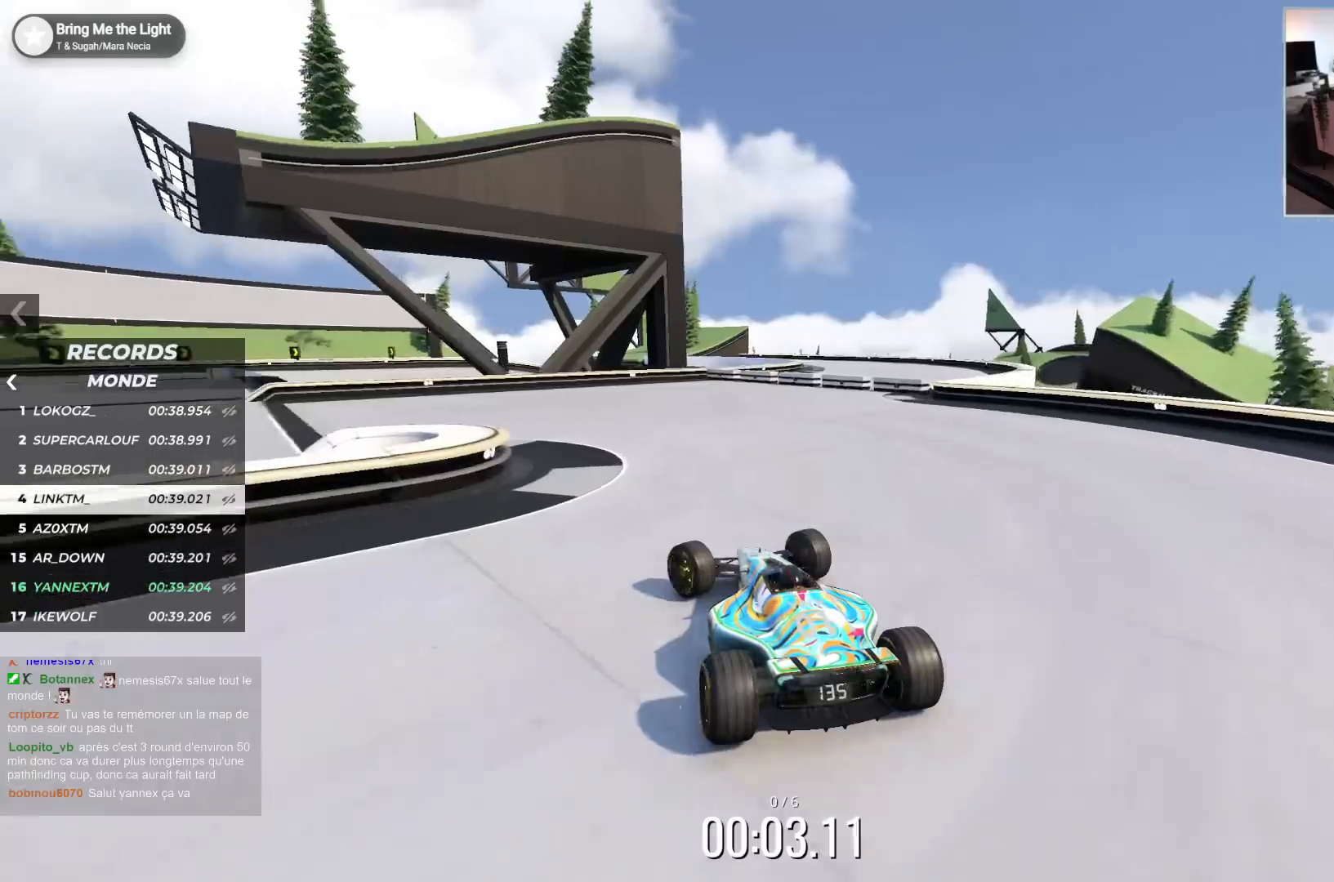
{"keys": ["left", "up"], "events": []}
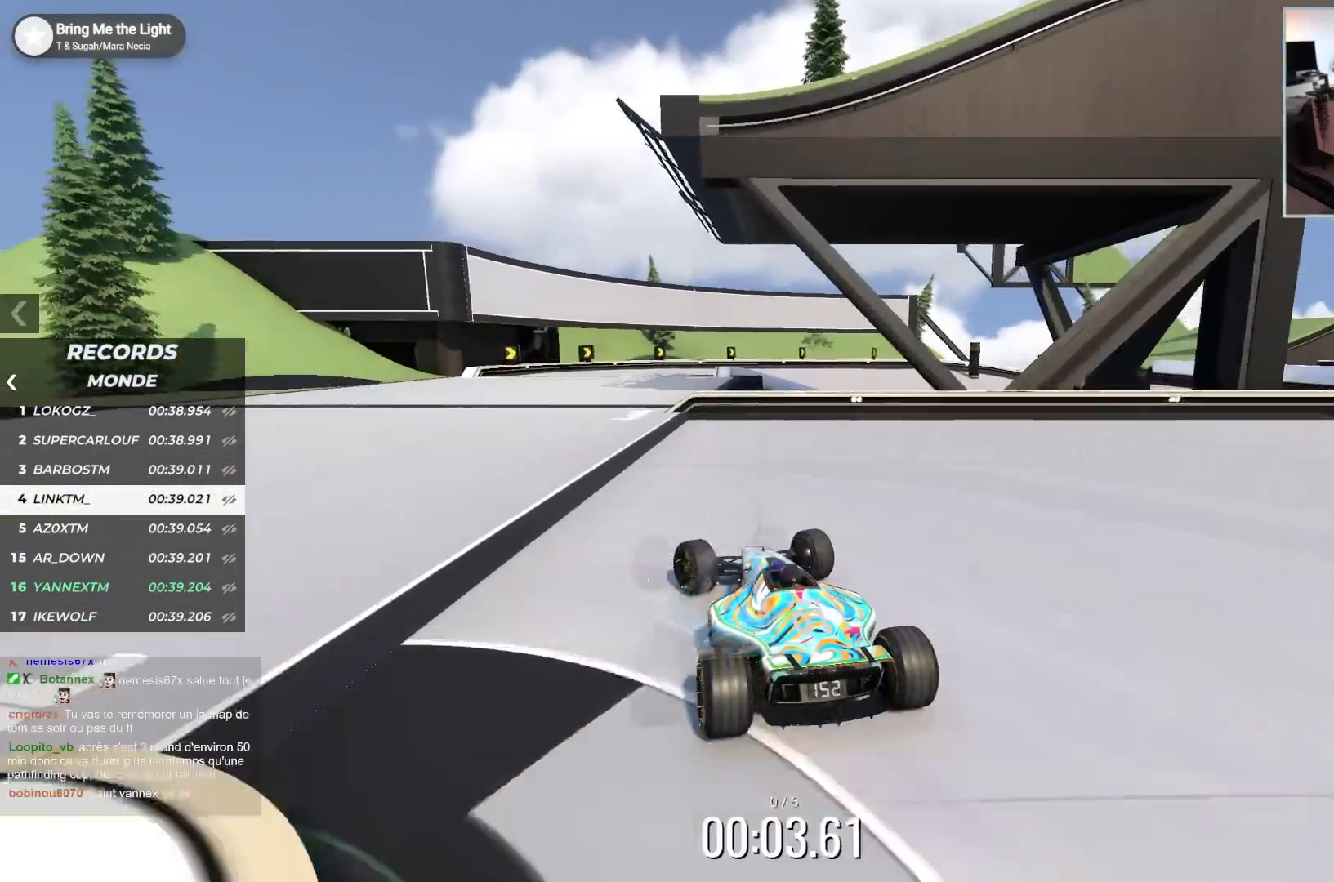
{"keys": ["right", "up"], "events": [[17, "left", "up"], [483, "right", "down"]]}
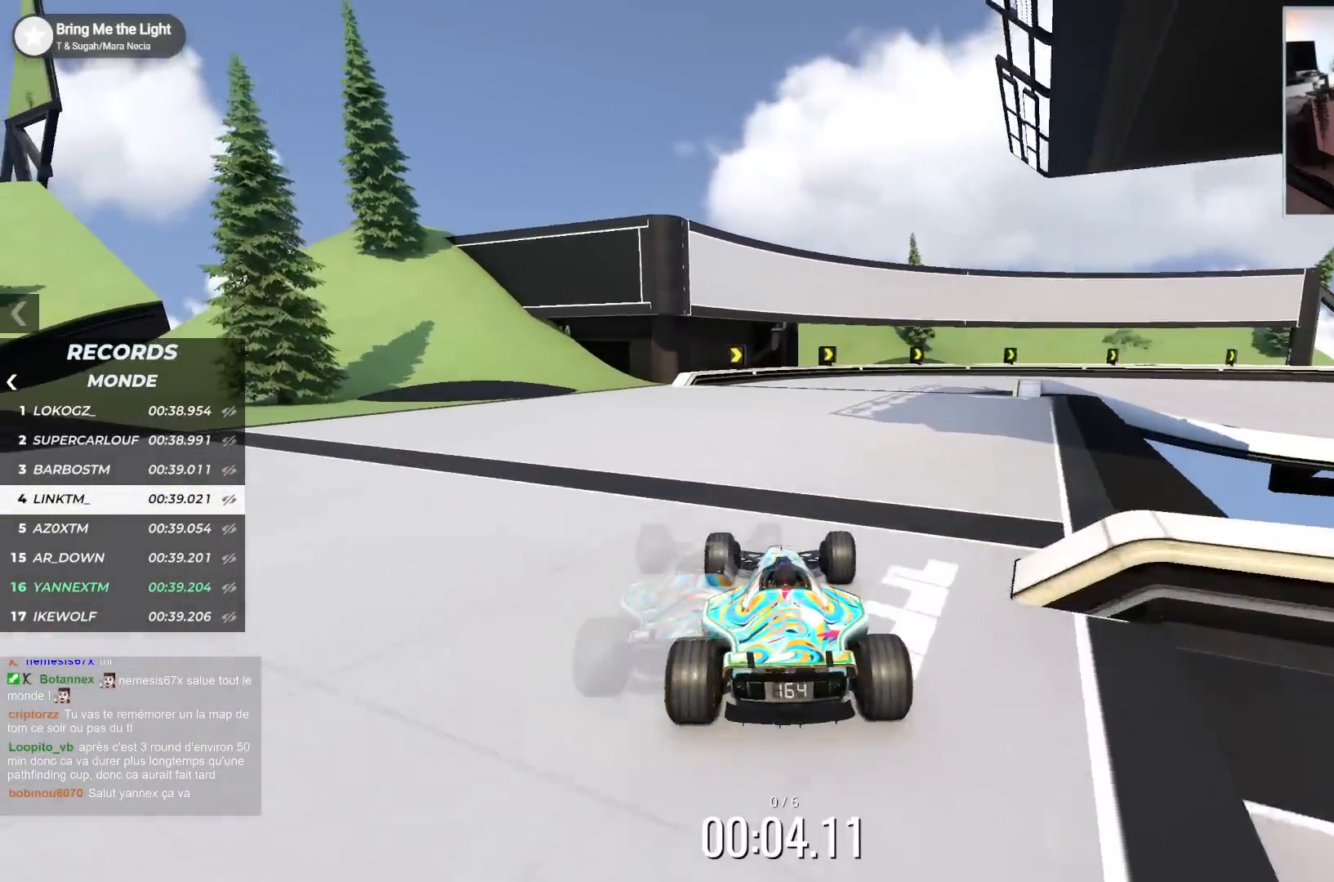
{"keys": ["right", "up"], "events": []}
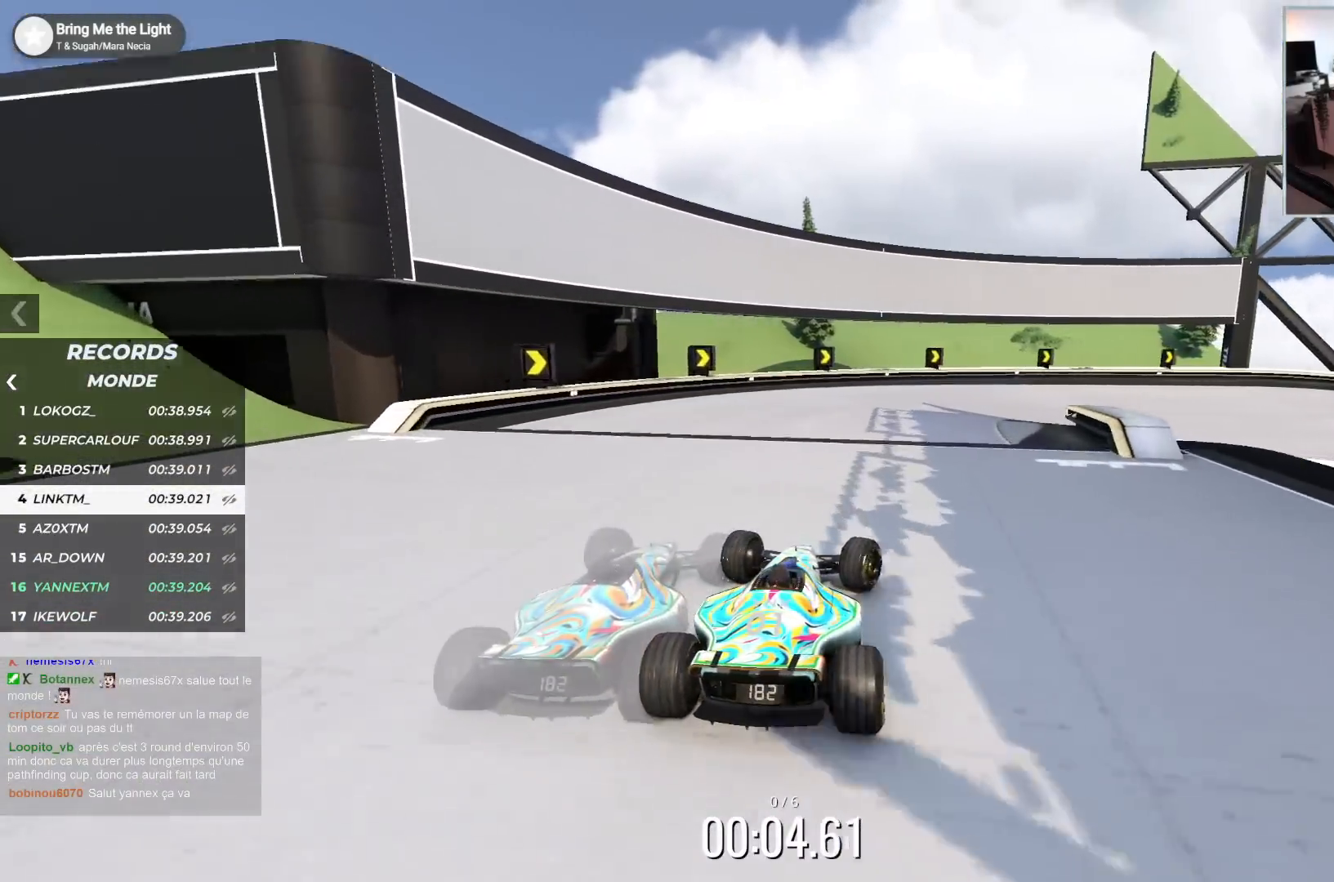
{"keys": ["down", "right", "up"], "events": [[483, "down", "down"]]}
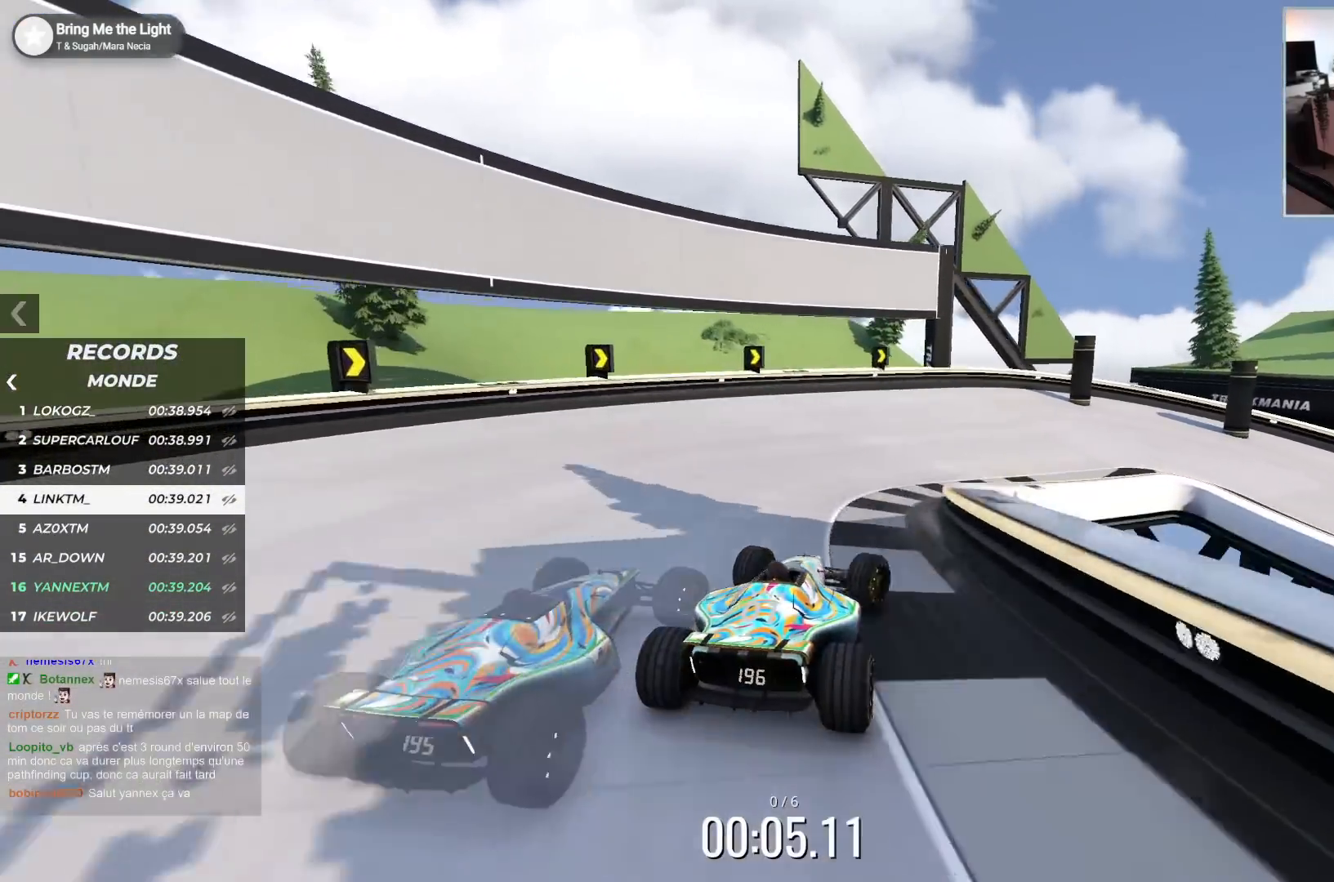
{"keys": ["down", "right", "up"], "events": [[133, "down", "up"], [483, "down", "down"]]}